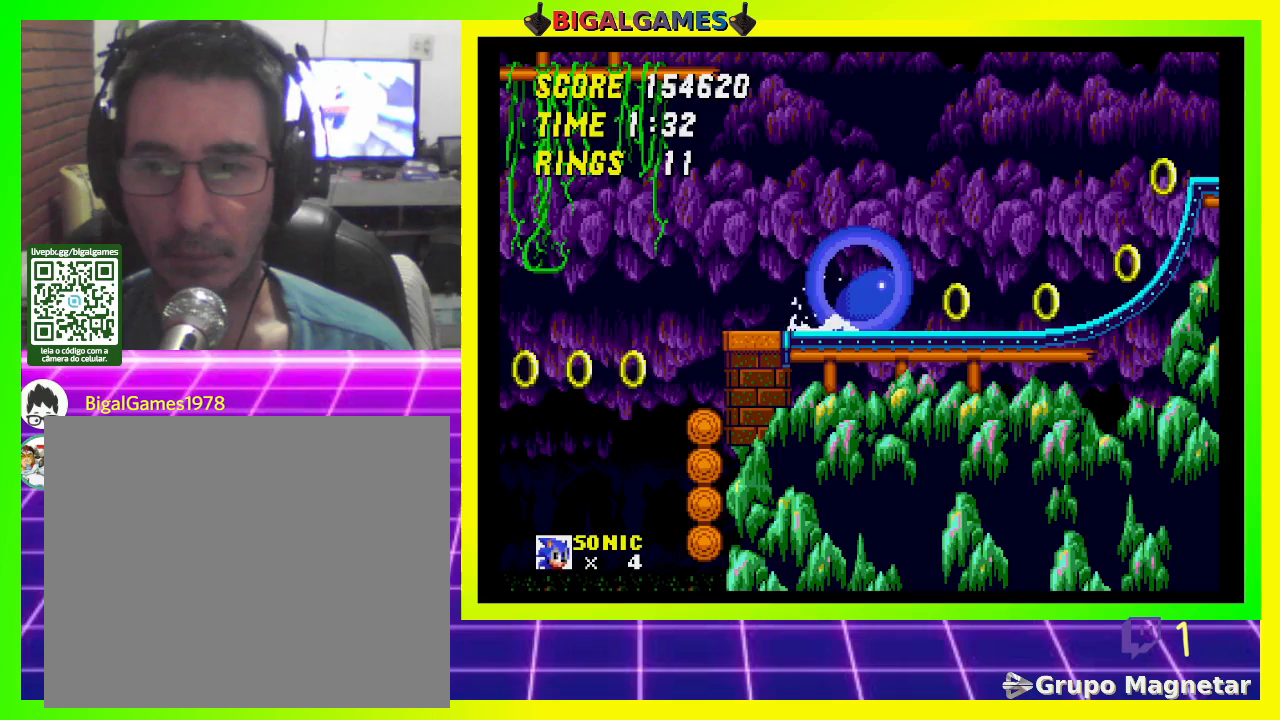
Gameplay with a controller (PlayStation layout); each line is a JSON object with the inputs held at the frame after it. "events" lists button and stick changes between this image and that frame as [ms after this image, input, new state], when the widget could be followed in between.
{"buttons": [], "left_stick": "center", "right_stick": "center", "events": [[67, "CROSS", "up"], [133, "CROSS", "down"], [167, "CROSS", "up"], [267, "DPAD_DOWN", "up"]]}
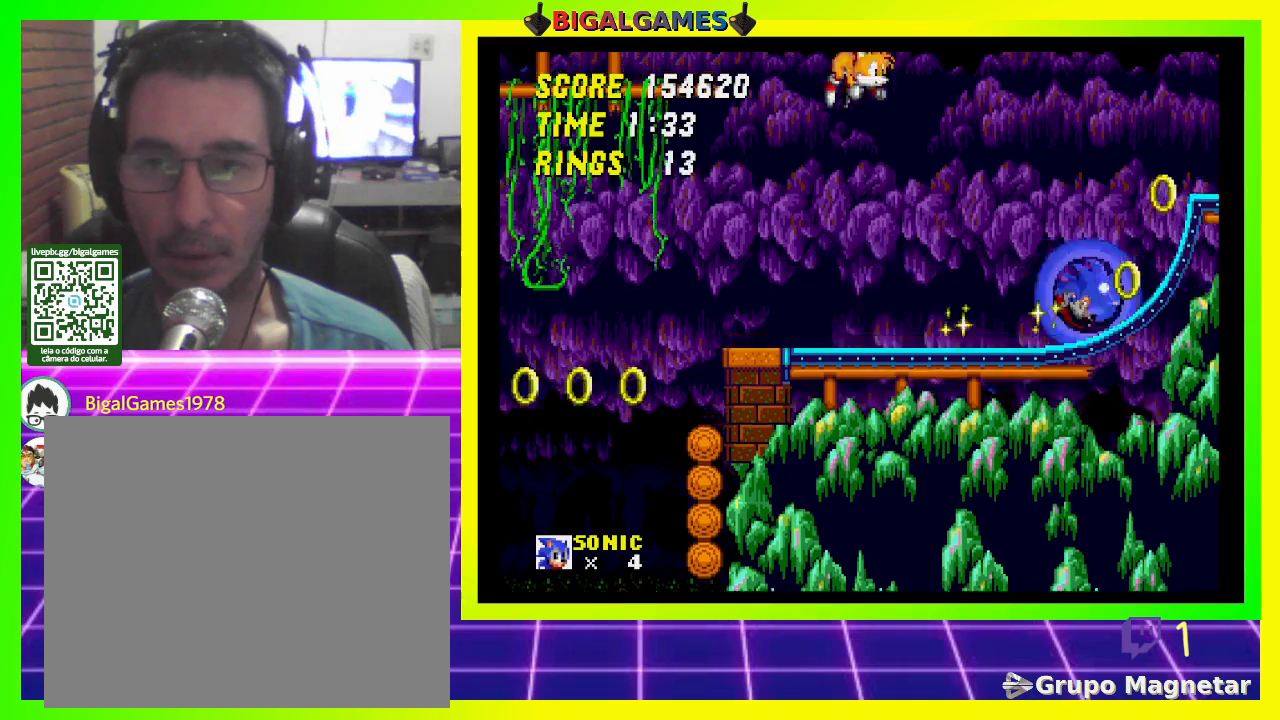
{"buttons": ["DPAD_RIGHT"], "left_stick": "center", "right_stick": "center", "events": [[433, "DPAD_RIGHT", "down"]]}
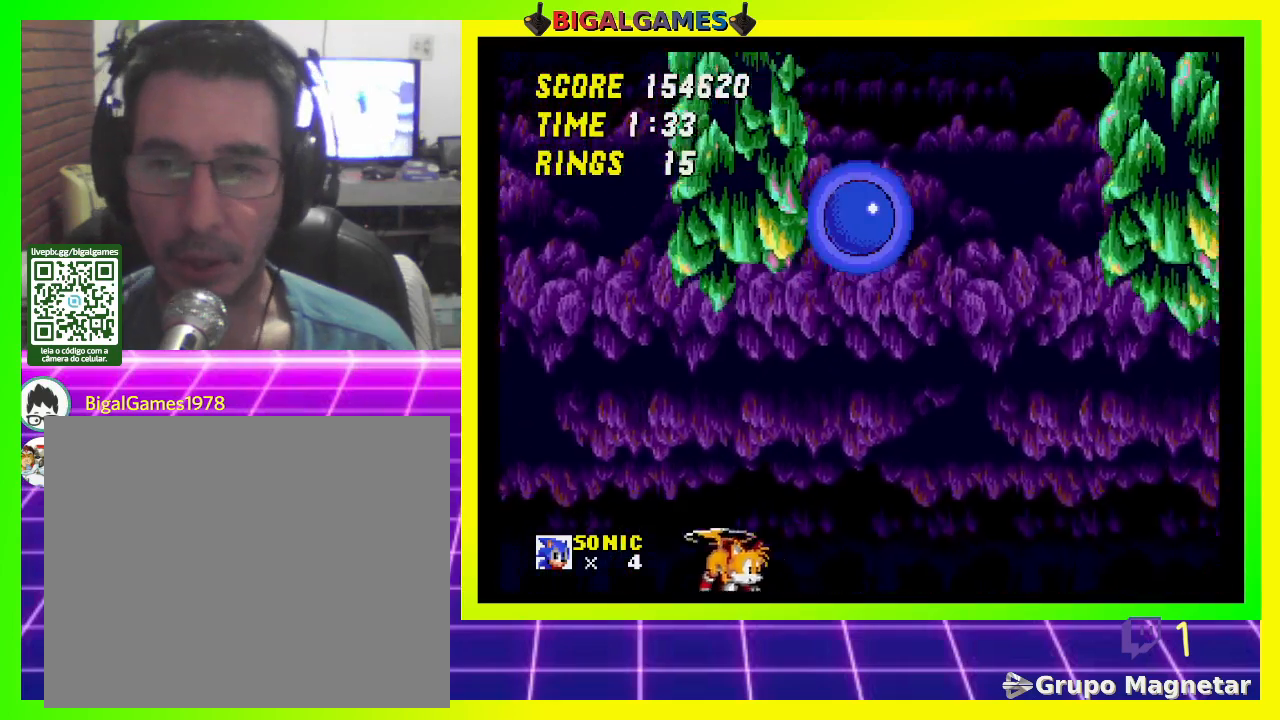
{"buttons": ["DPAD_RIGHT"], "left_stick": "center", "right_stick": "center", "events": []}
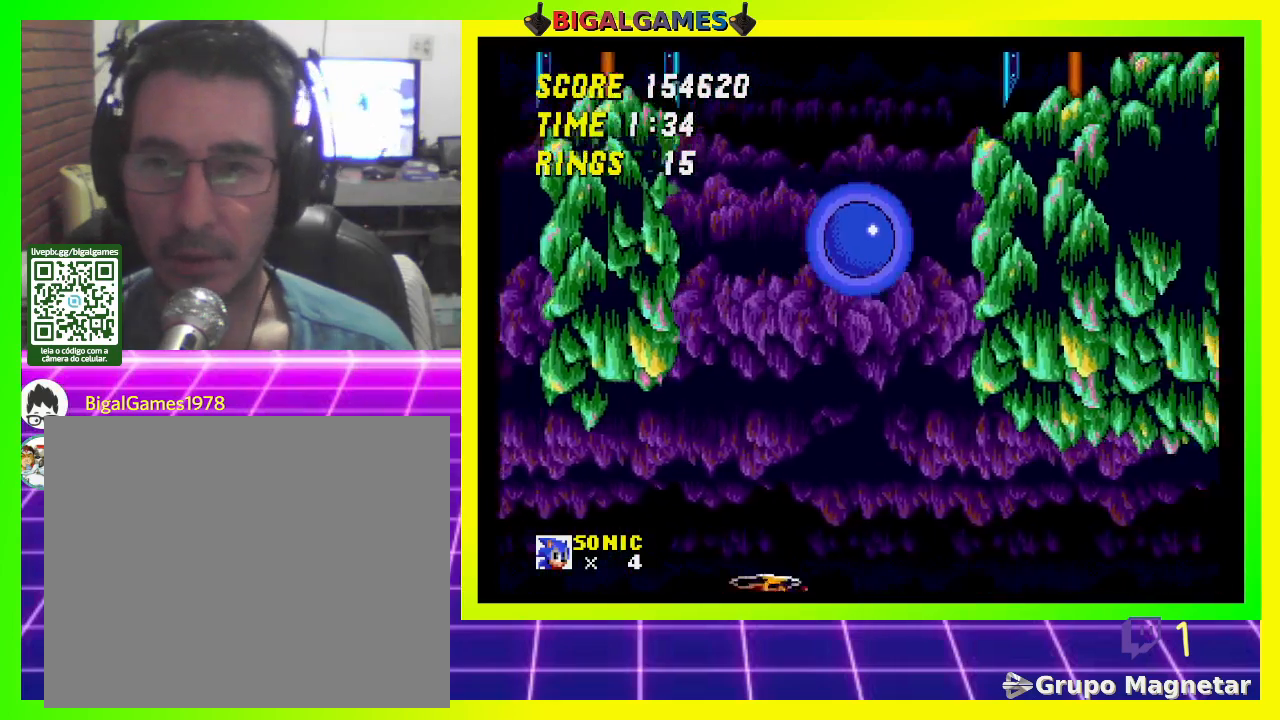
{"buttons": ["DPAD_RIGHT"], "left_stick": "center", "right_stick": "center", "events": []}
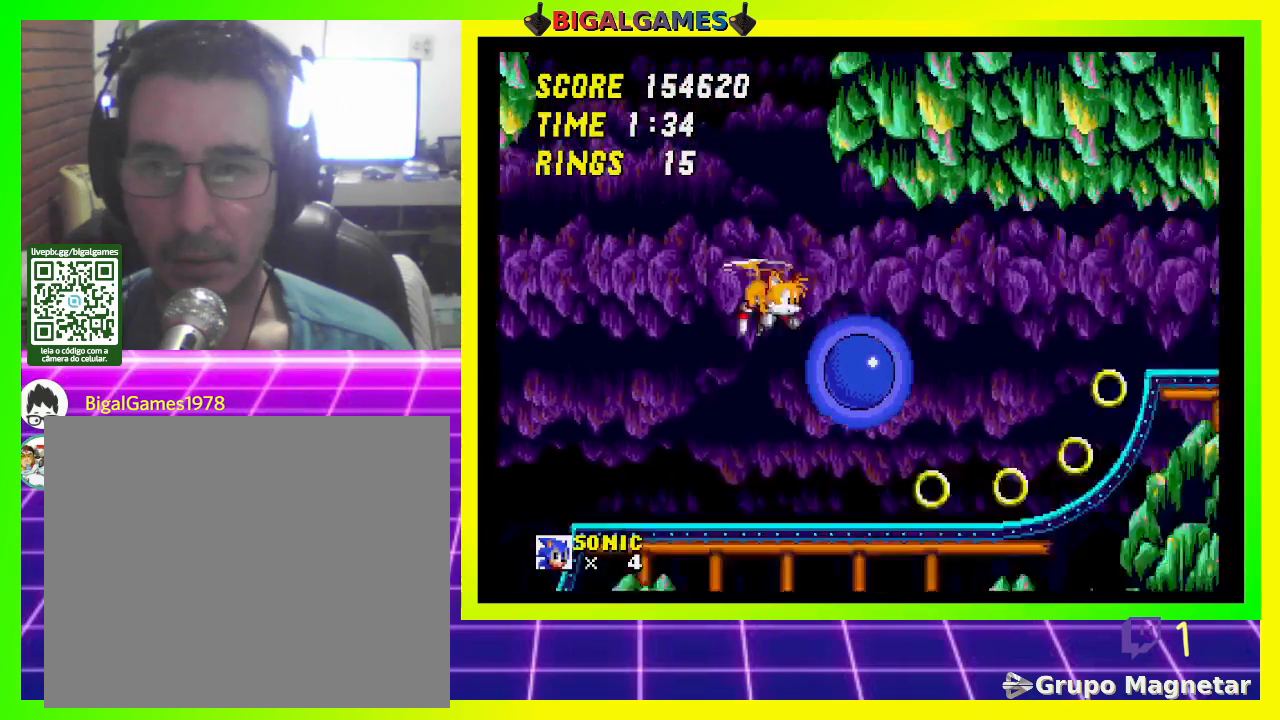
{"buttons": [], "left_stick": "center", "right_stick": "center", "events": [[33, "DPAD_RIGHT", "up"]]}
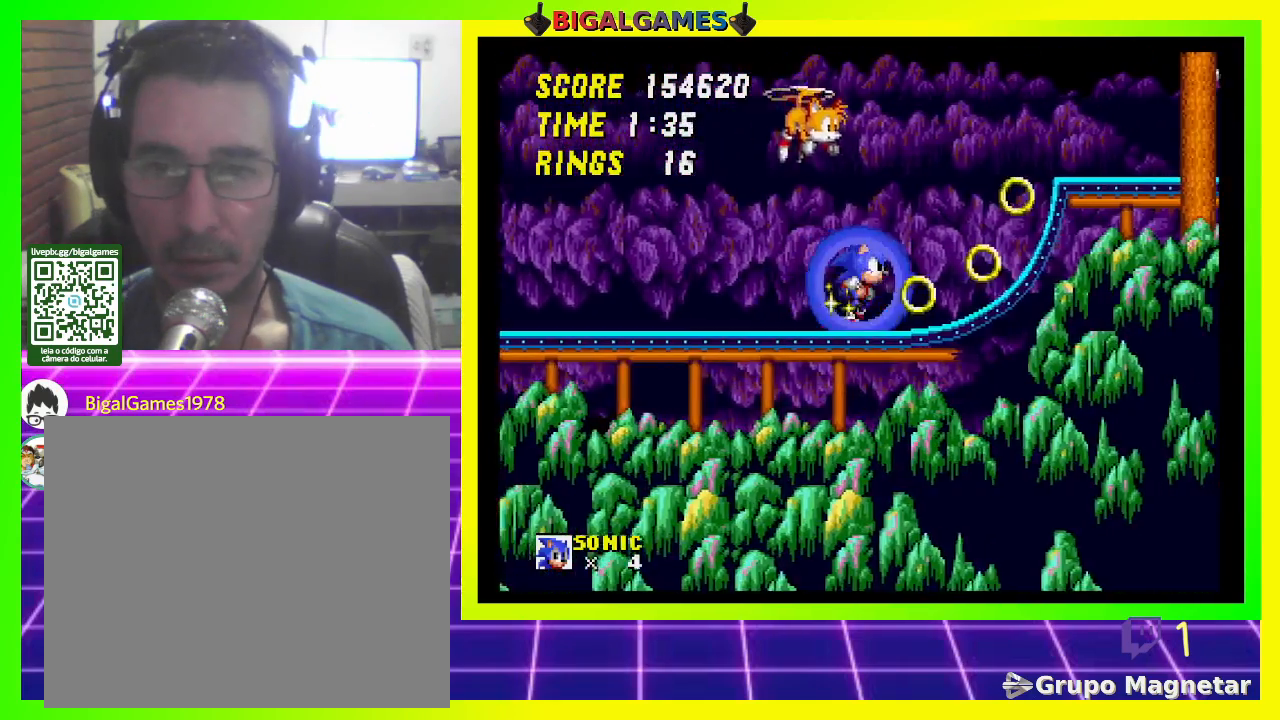
{"buttons": ["CROSS", "DPAD_DOWN"], "left_stick": "center", "right_stick": "center", "events": [[67, "DPAD_DOWN", "down"], [200, "CROSS", "down"], [267, "CROSS", "up"], [333, "CROSS", "down"], [433, "CROSS", "up"], [500, "CROSS", "down"]]}
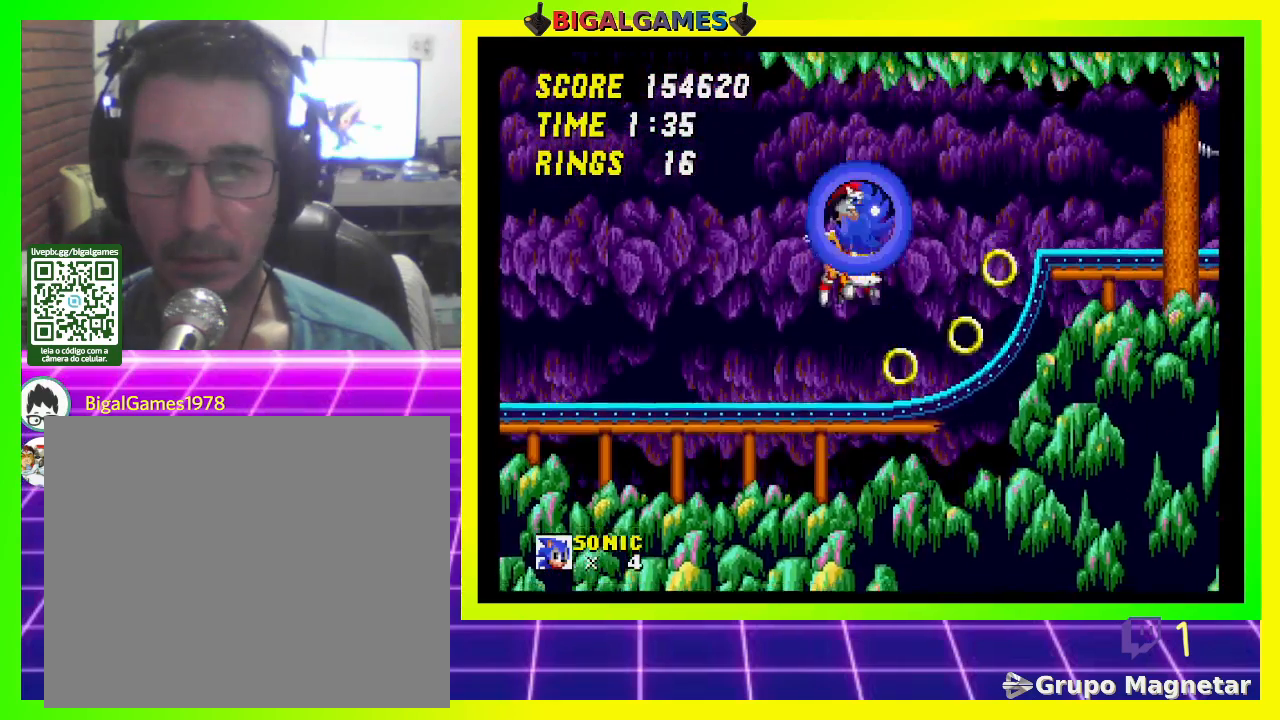
{"buttons": [], "left_stick": "center", "right_stick": "center", "events": [[33, "CROSS", "up"], [167, "DPAD_DOWN", "up"]]}
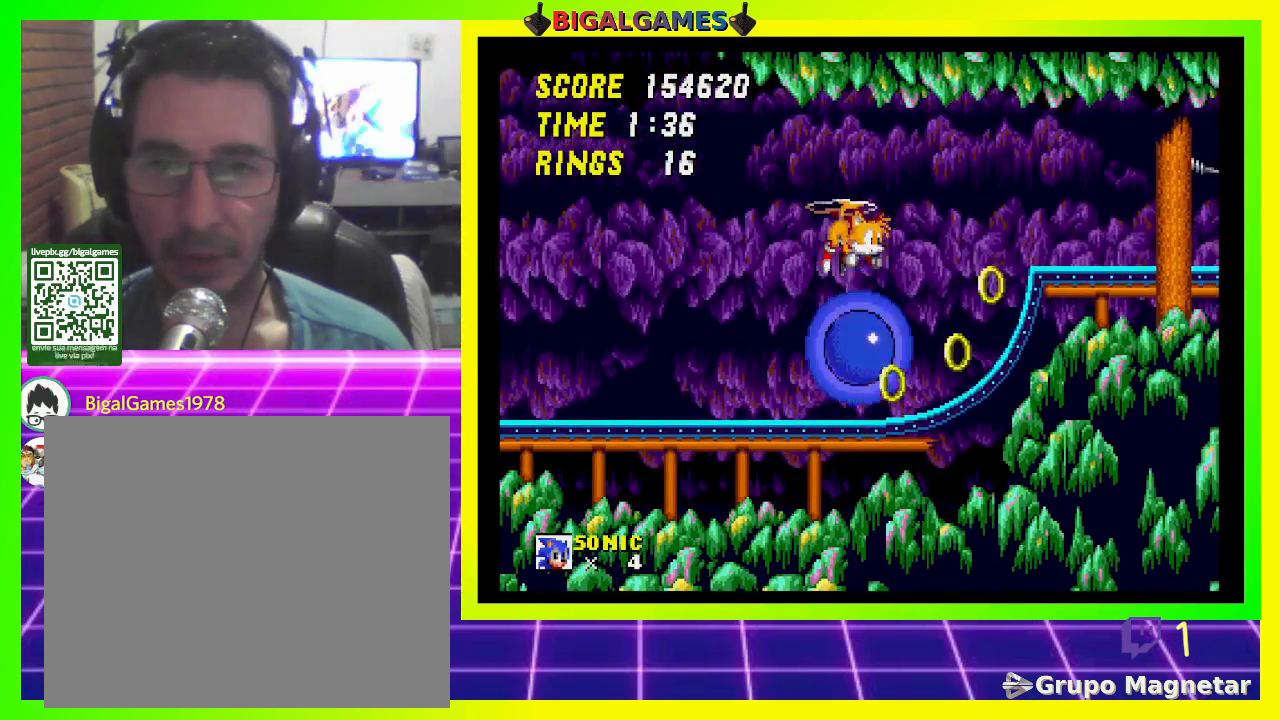
{"buttons": ["DPAD_DOWN"], "left_stick": "center", "right_stick": "center", "events": [[200, "DPAD_DOWN", "down"], [400, "CROSS", "down"], [500, "CROSS", "up"]]}
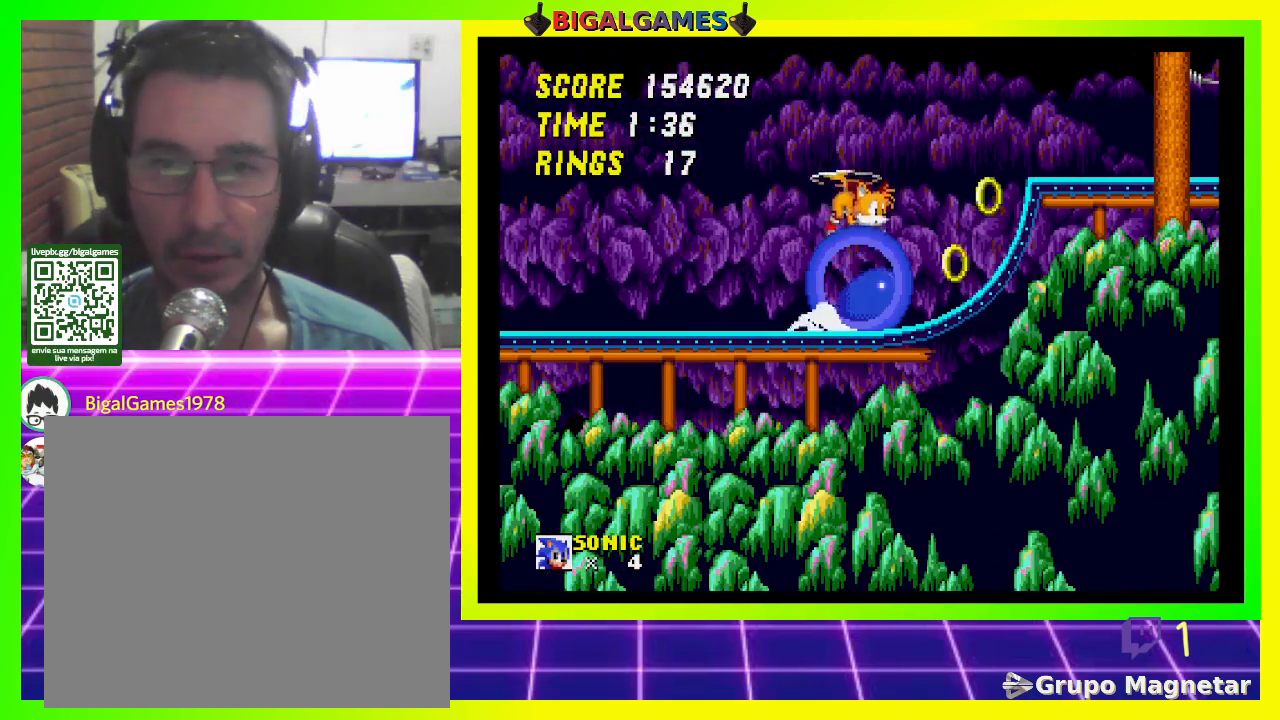
{"buttons": ["DPAD_DOWN"], "left_stick": "center", "right_stick": "center", "events": [[67, "CROSS", "down"], [133, "CROSS", "up"], [200, "CROSS", "down"], [300, "CROSS", "up"], [367, "CROSS", "down"], [467, "CROSS", "up"]]}
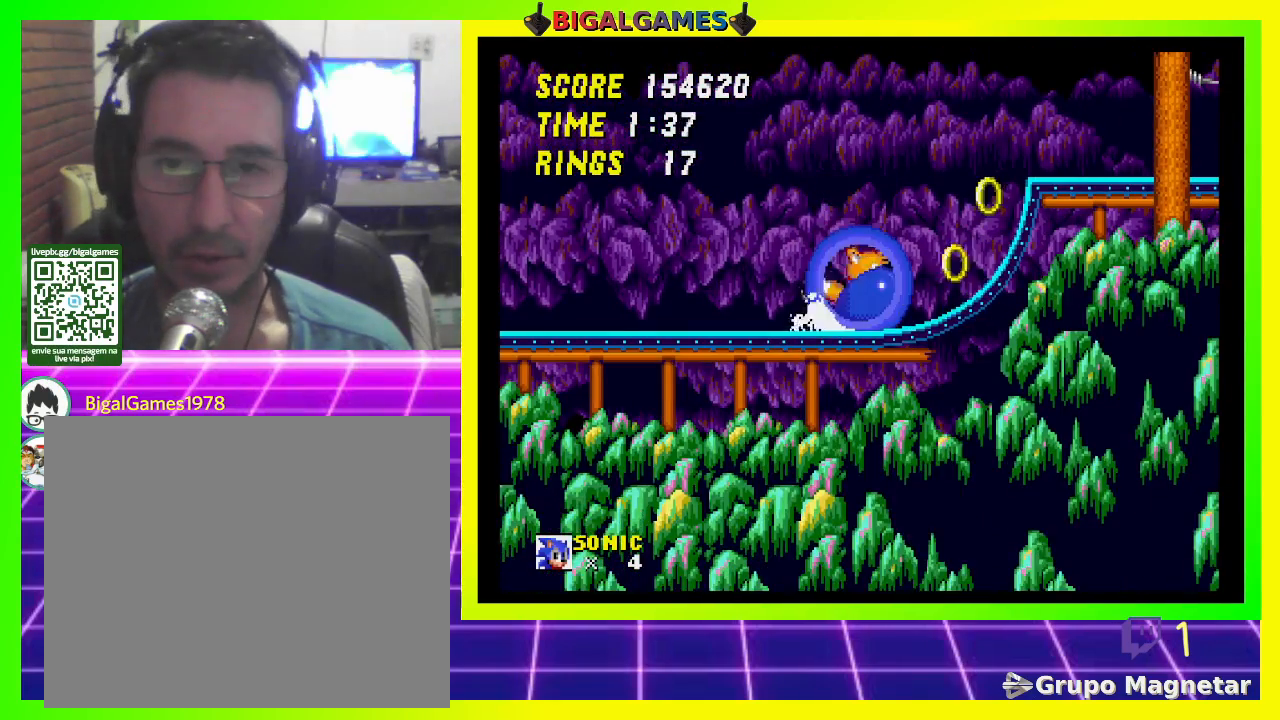
{"buttons": ["DPAD_RIGHT"], "left_stick": "center", "right_stick": "center", "events": [[67, "DPAD_DOWN", "up"], [267, "DPAD_RIGHT", "down"]]}
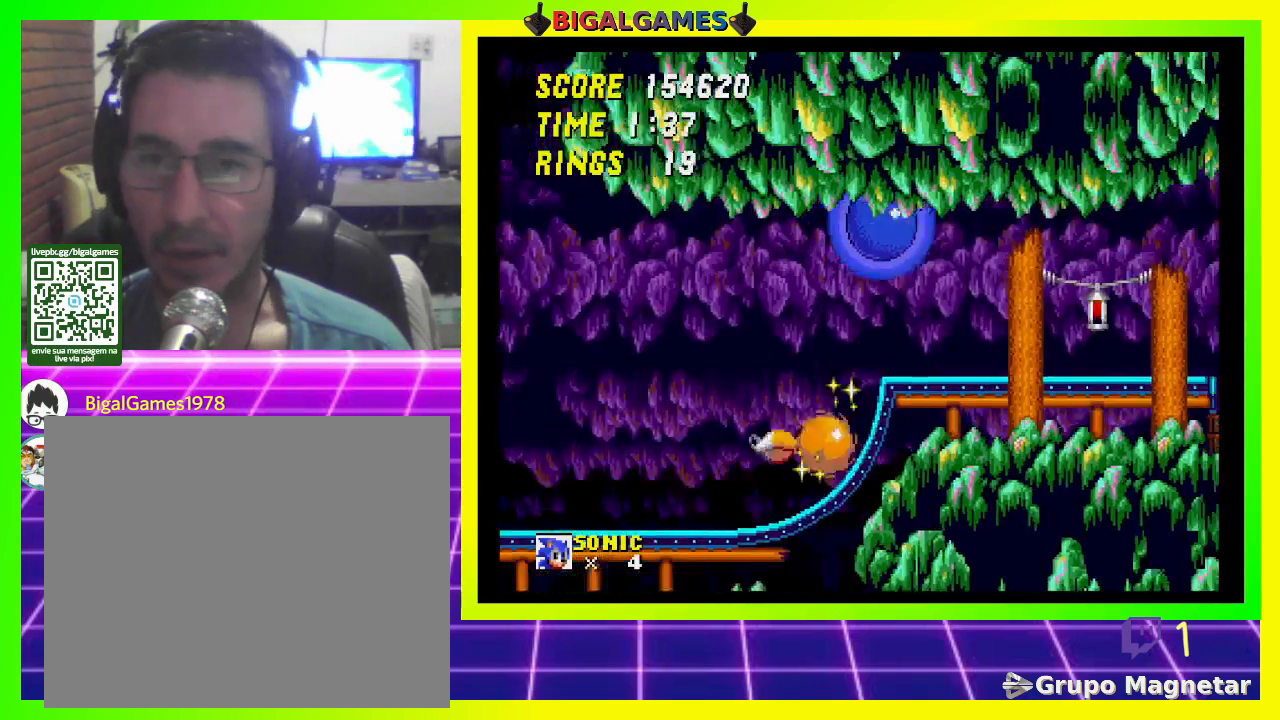
{"buttons": [], "left_stick": "center", "right_stick": "center", "events": [[367, "DPAD_RIGHT", "up"]]}
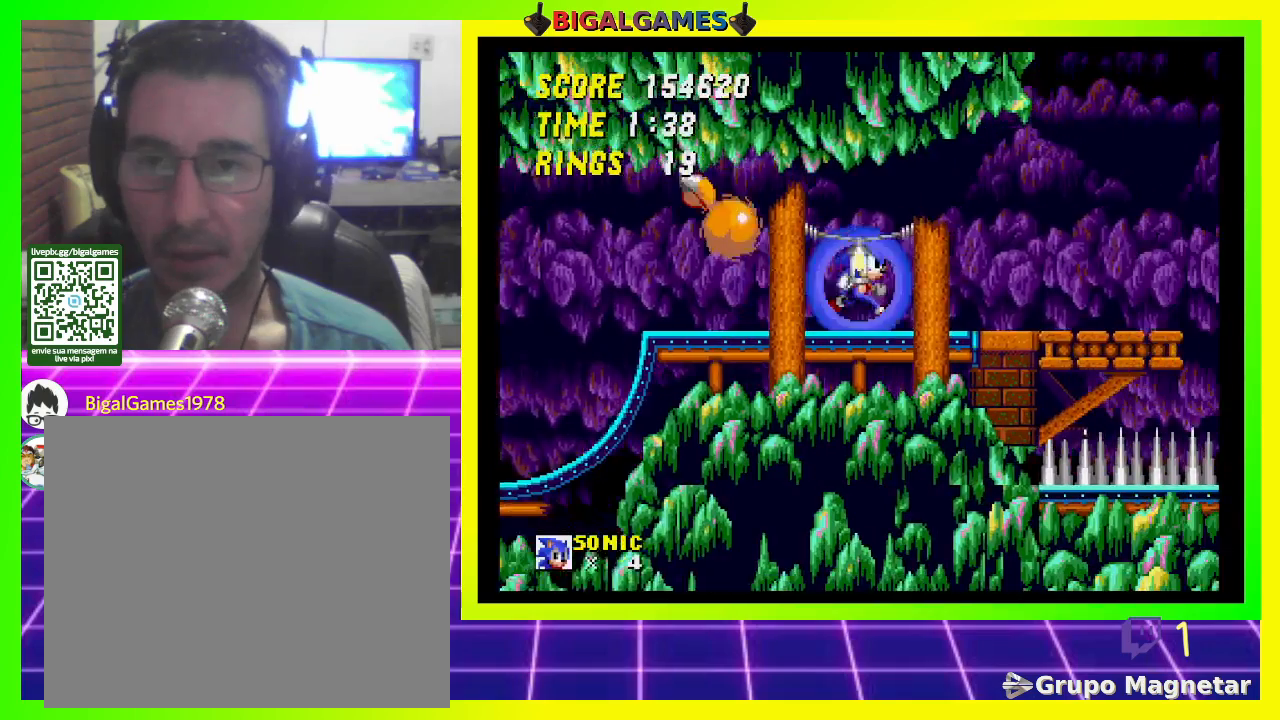
{"buttons": ["DPAD_LEFT"], "left_stick": "center", "right_stick": "center", "events": [[333, "DPAD_LEFT", "down"]]}
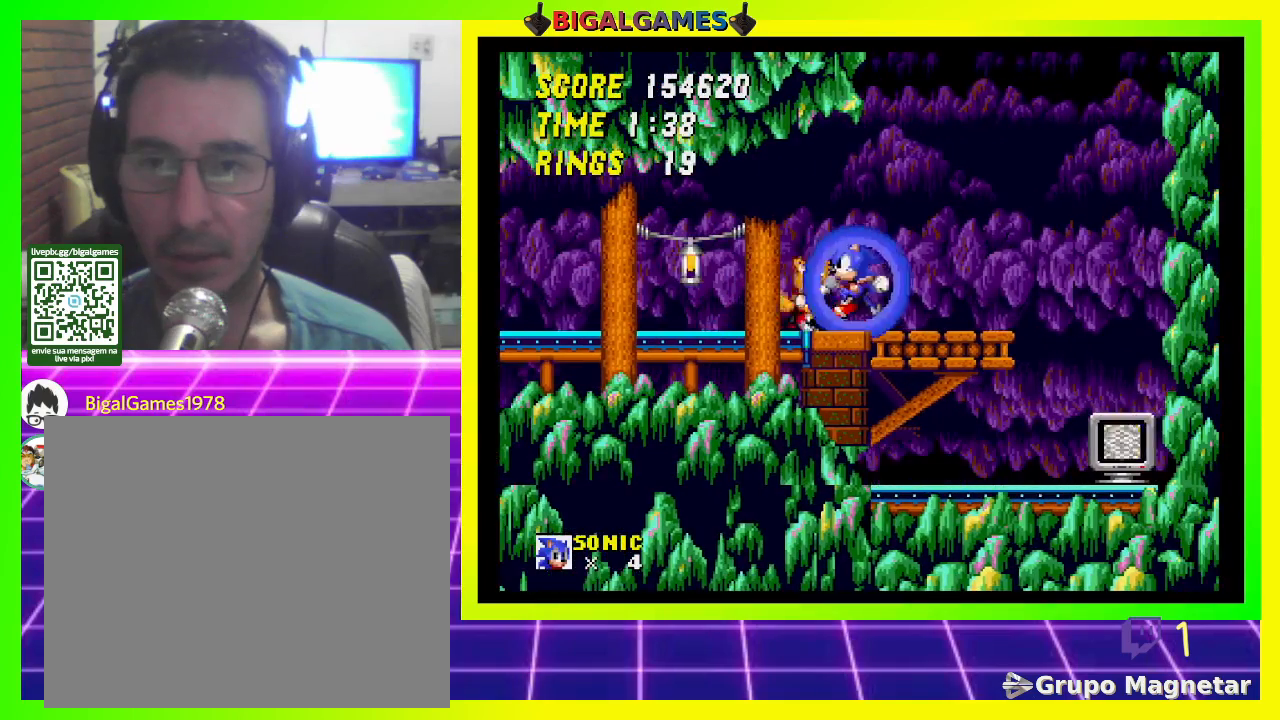
{"buttons": ["DPAD_RIGHT"], "left_stick": "center", "right_stick": "center", "events": [[33, "DPAD_LEFT", "up"], [233, "DPAD_RIGHT", "down"]]}
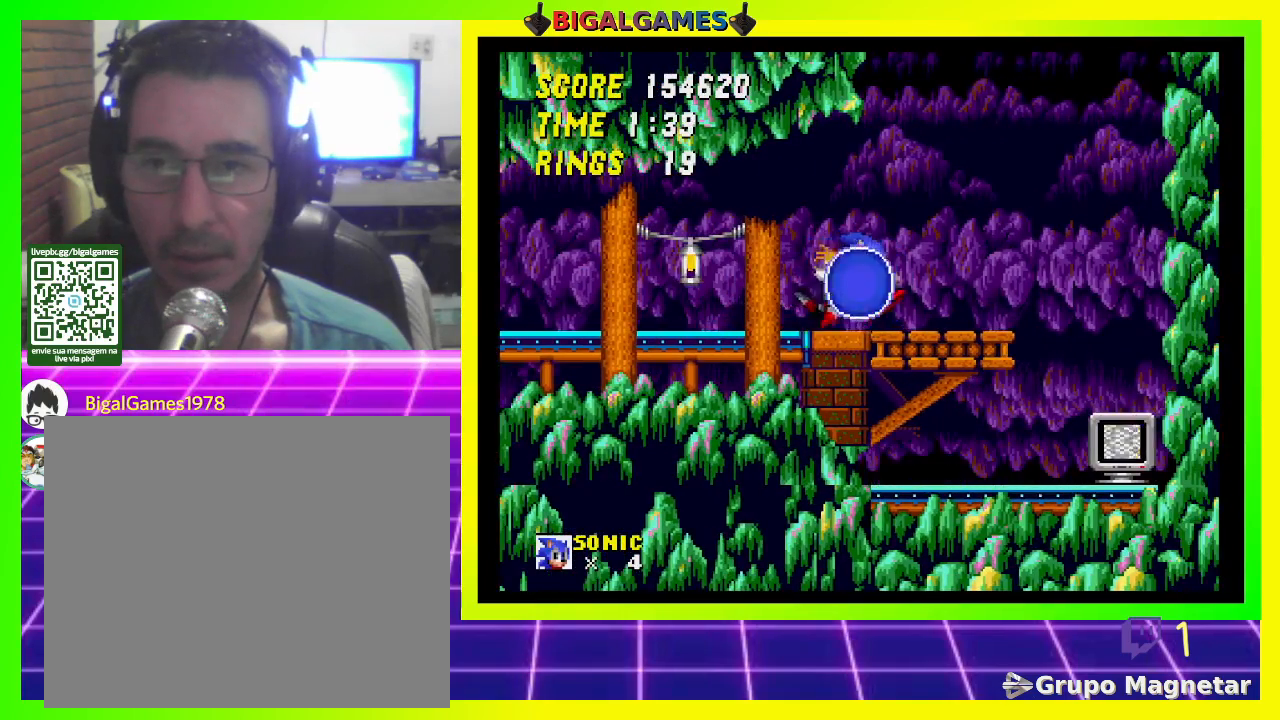
{"buttons": ["DPAD_RIGHT"], "left_stick": "center", "right_stick": "center", "events": [[100, "CROSS", "down"], [333, "CROSS", "up"]]}
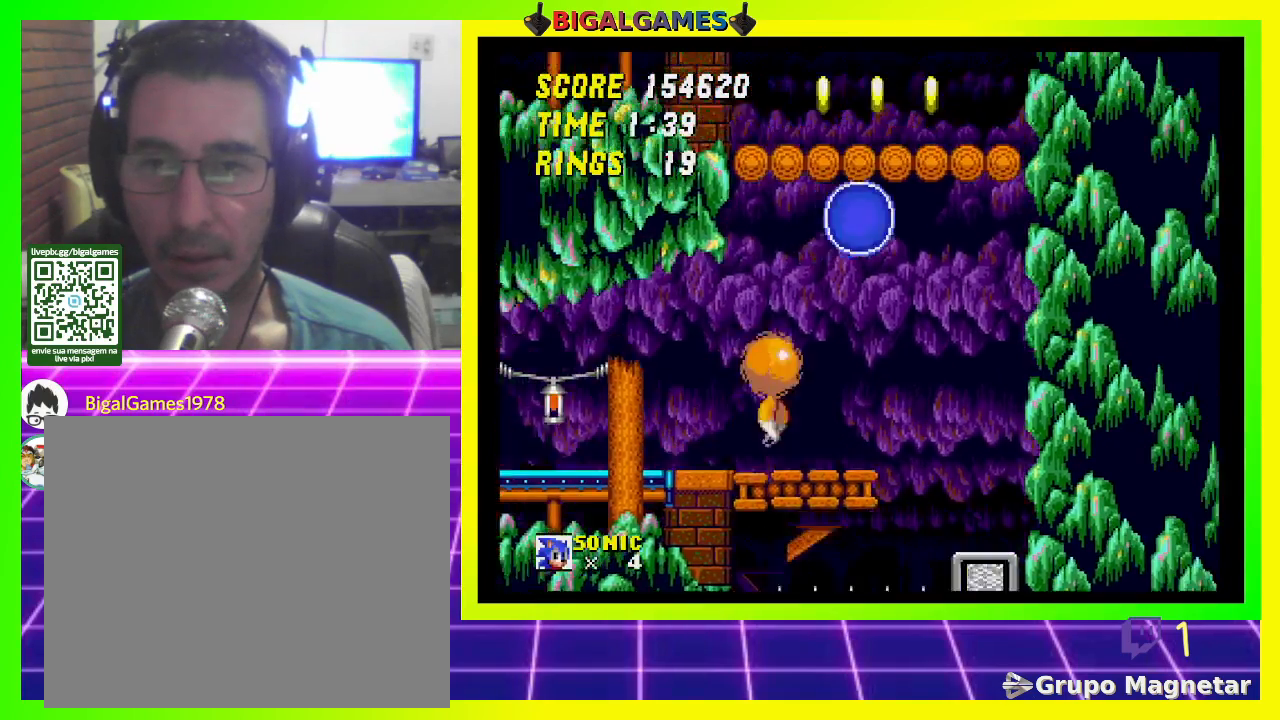
{"buttons": [], "left_stick": "center", "right_stick": "center", "events": [[67, "DPAD_RIGHT", "up"]]}
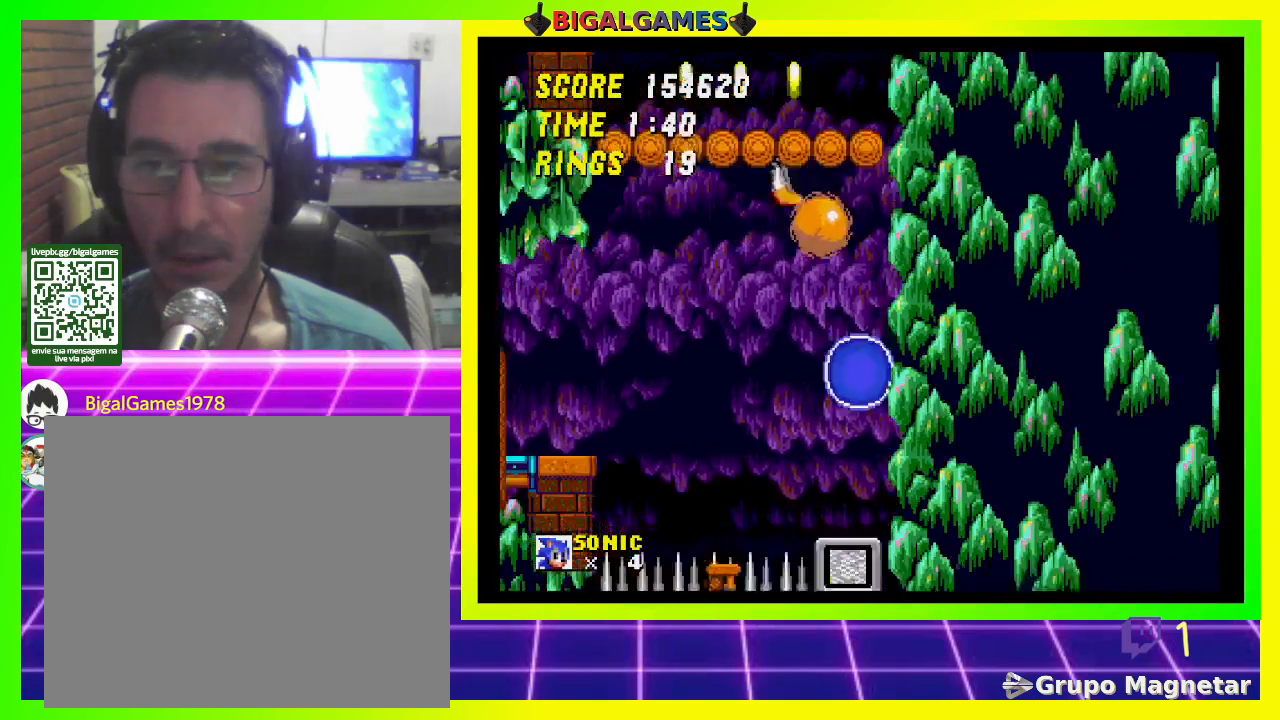
{"buttons": ["DPAD_LEFT"], "left_stick": "center", "right_stick": "center", "events": [[333, "DPAD_LEFT", "down"]]}
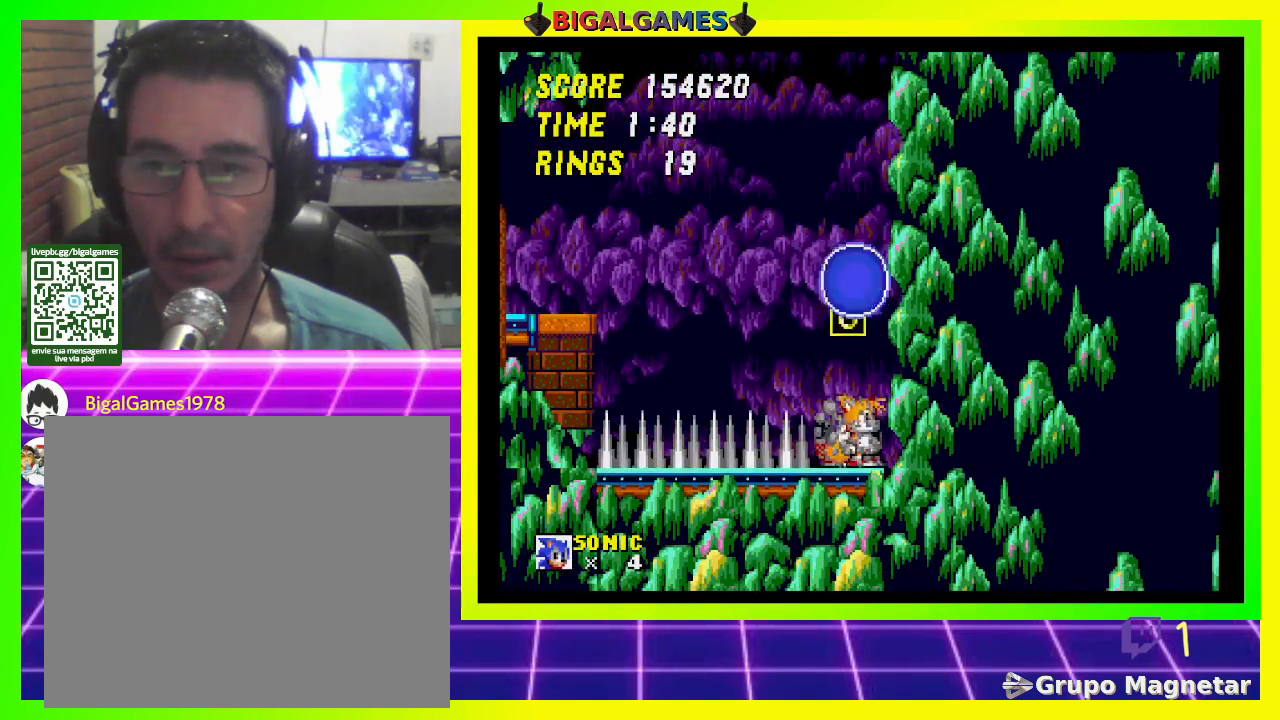
{"buttons": ["DPAD_RIGHT"], "left_stick": "center", "right_stick": "center", "events": [[233, "DPAD_LEFT", "up"], [367, "DPAD_RIGHT", "down"]]}
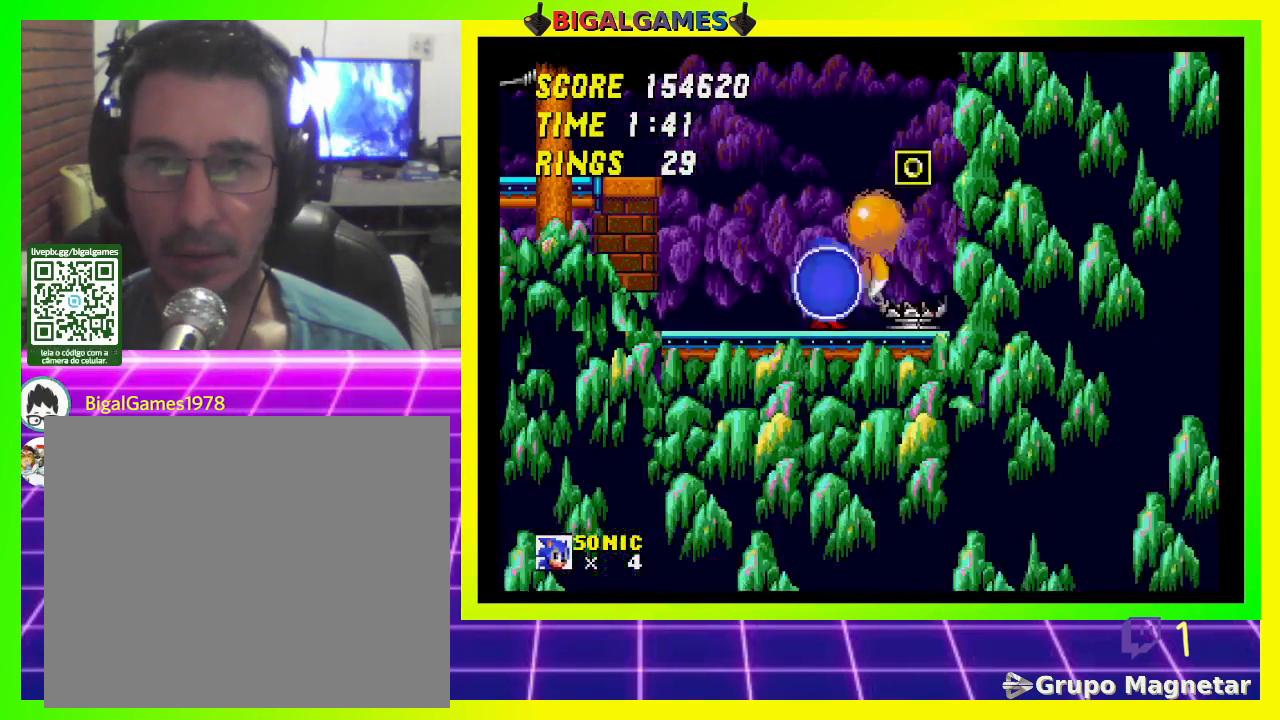
{"buttons": ["DPAD_RIGHT"], "left_stick": "center", "right_stick": "center", "events": [[200, "CROSS", "down"], [400, "CROSS", "up"]]}
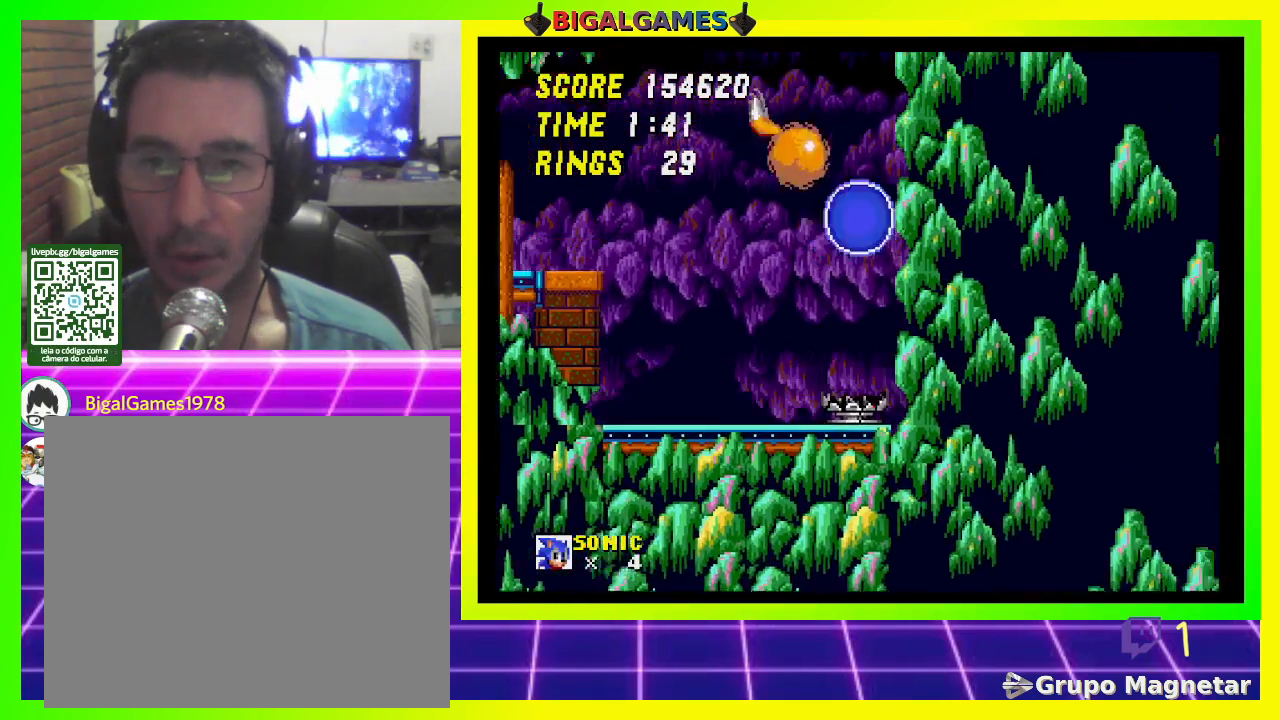
{"buttons": ["DPAD_RIGHT"], "left_stick": "center", "right_stick": "center", "events": []}
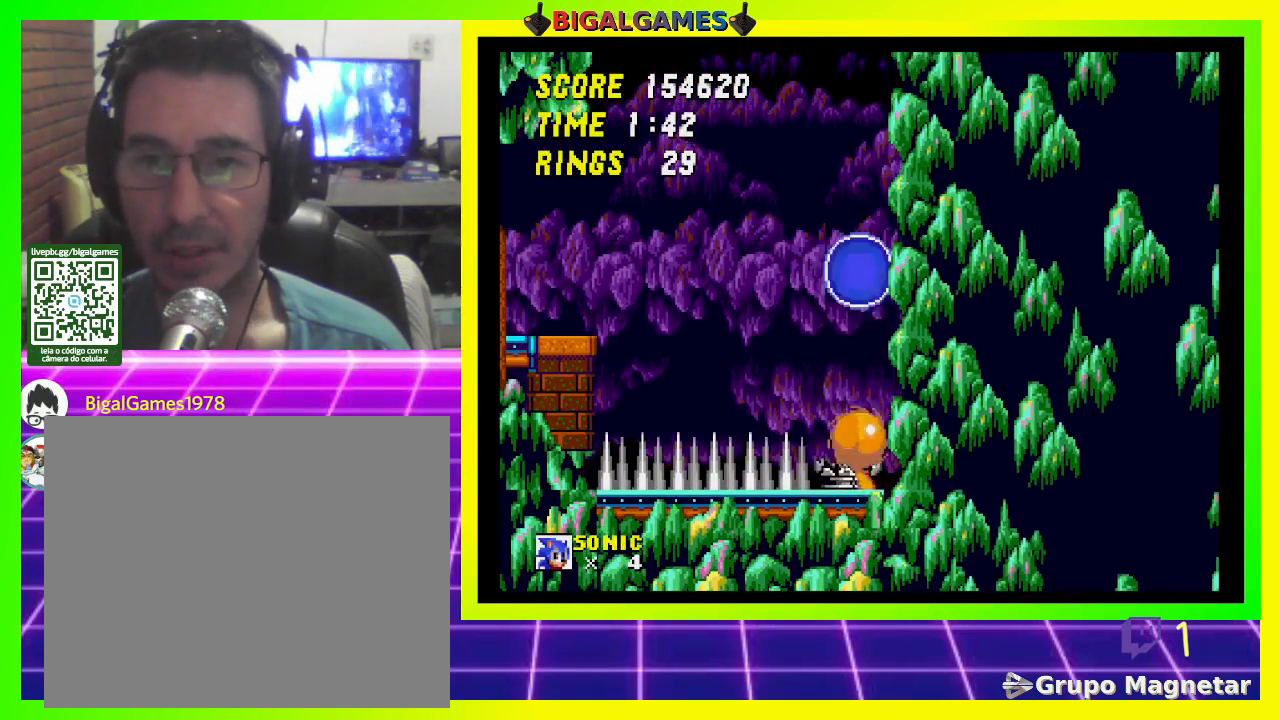
{"buttons": [], "left_stick": "center", "right_stick": "center", "events": [[167, "DPAD_RIGHT", "up"]]}
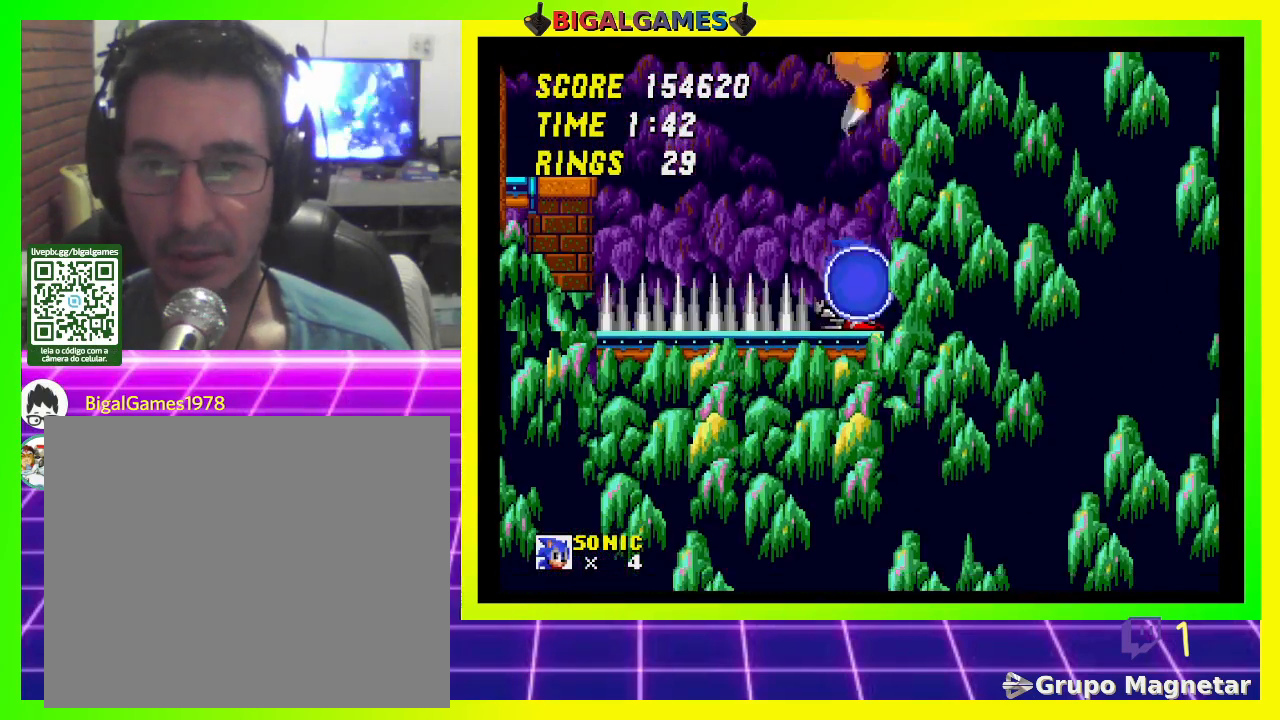
{"buttons": ["DPAD_LEFT"], "left_stick": "center", "right_stick": "center", "events": [[433, "DPAD_LEFT", "down"]]}
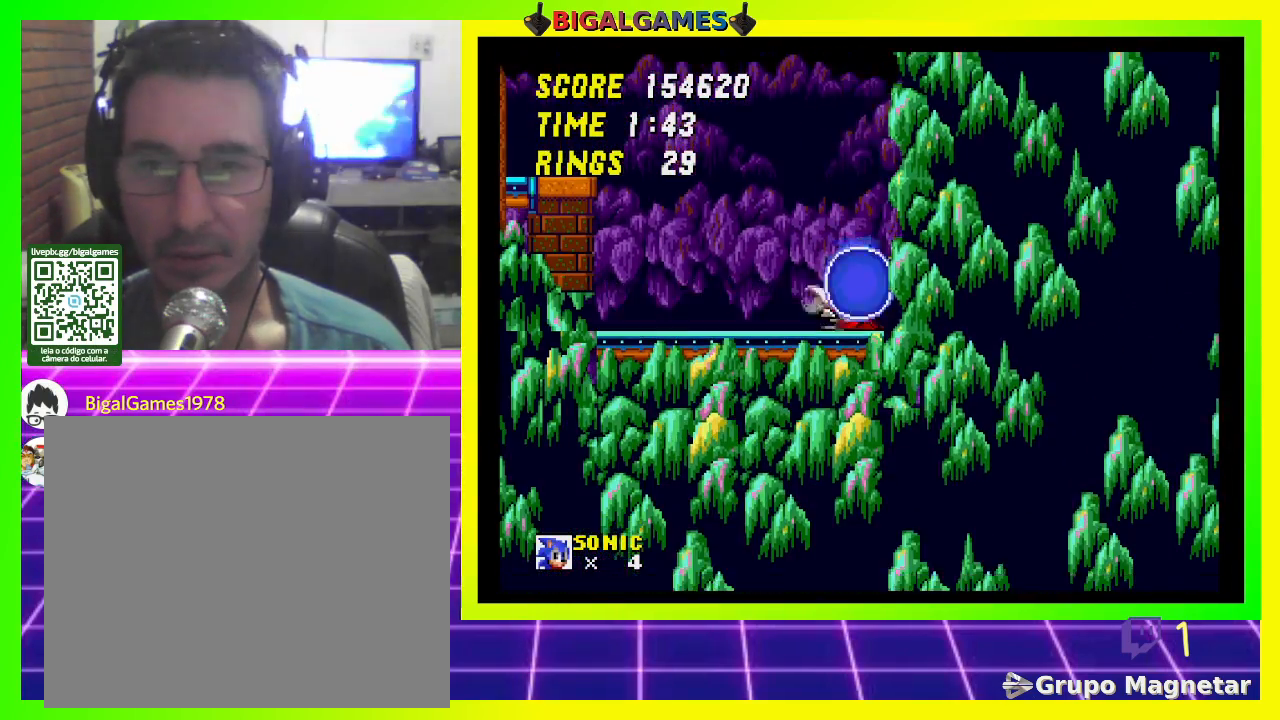
{"buttons": ["CROSS", "DPAD_LEFT"], "left_stick": "center", "right_stick": "center", "events": [[500, "CROSS", "down"]]}
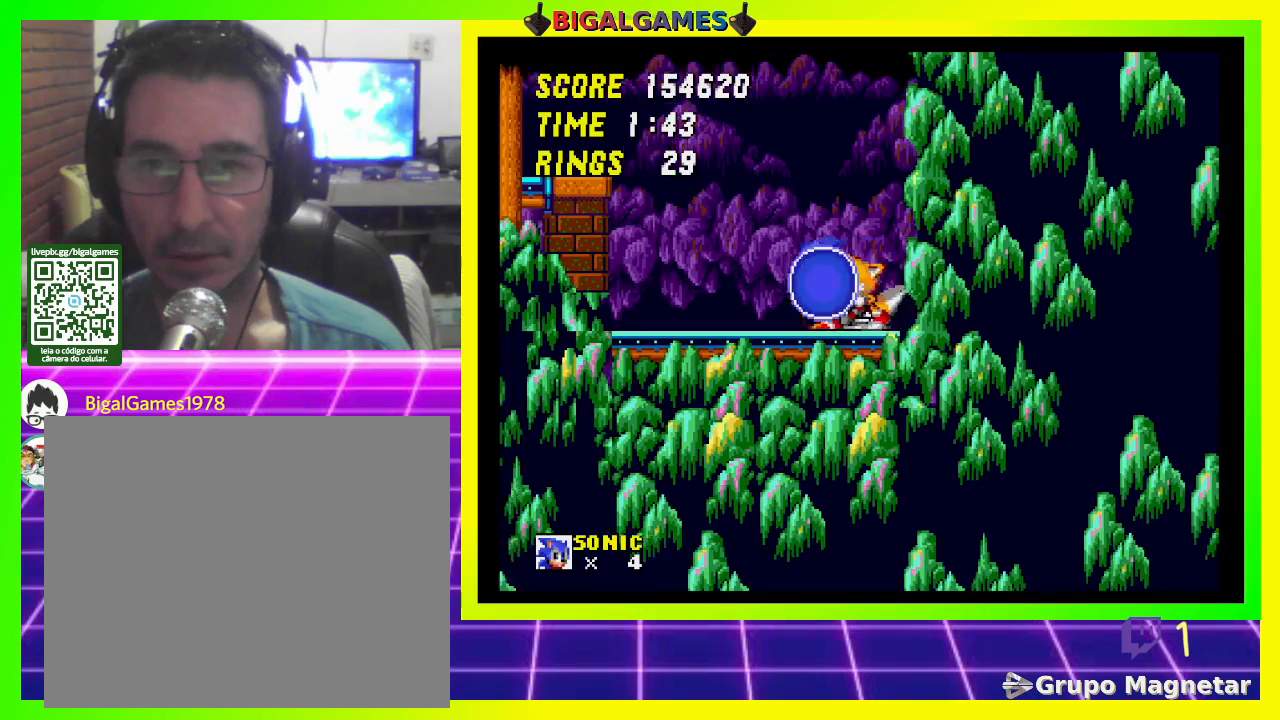
{"buttons": ["CROSS", "DPAD_LEFT"], "left_stick": "center", "right_stick": "center", "events": []}
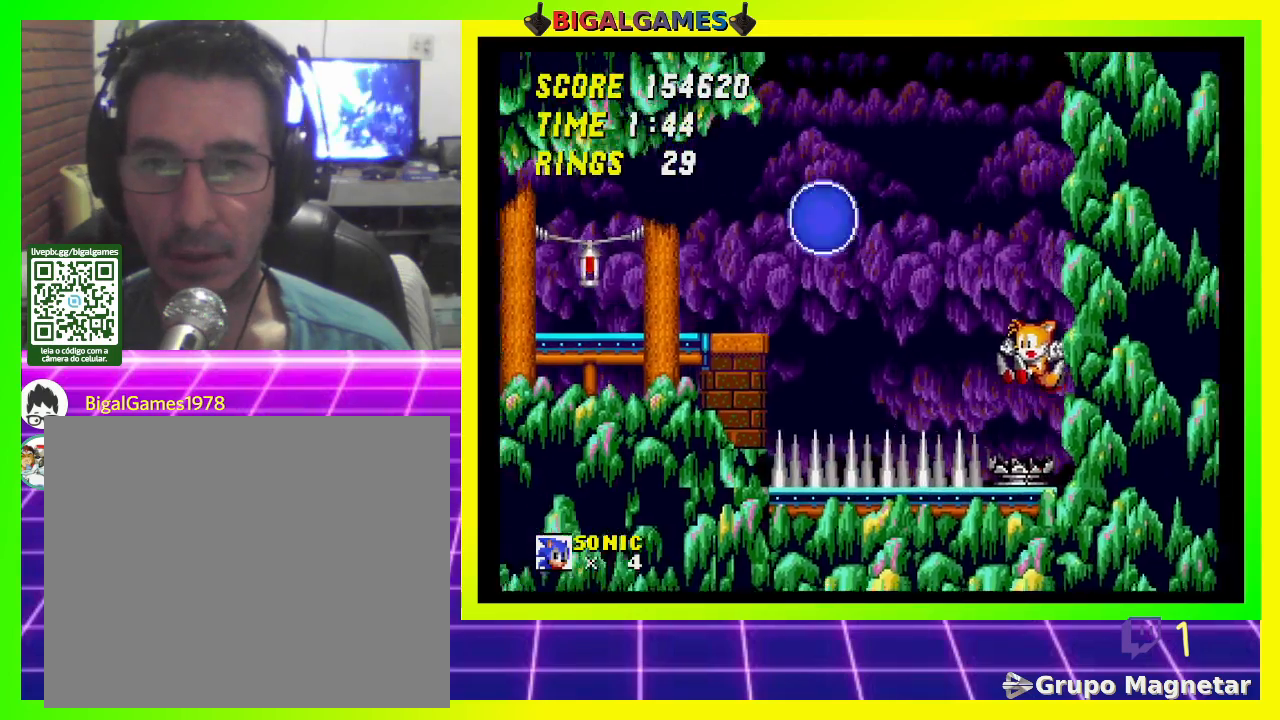
{"buttons": ["DPAD_RIGHT"], "left_stick": "center", "right_stick": "center", "events": [[67, "CROSS", "up"], [100, "DPAD_LEFT", "up"], [267, "DPAD_RIGHT", "down"]]}
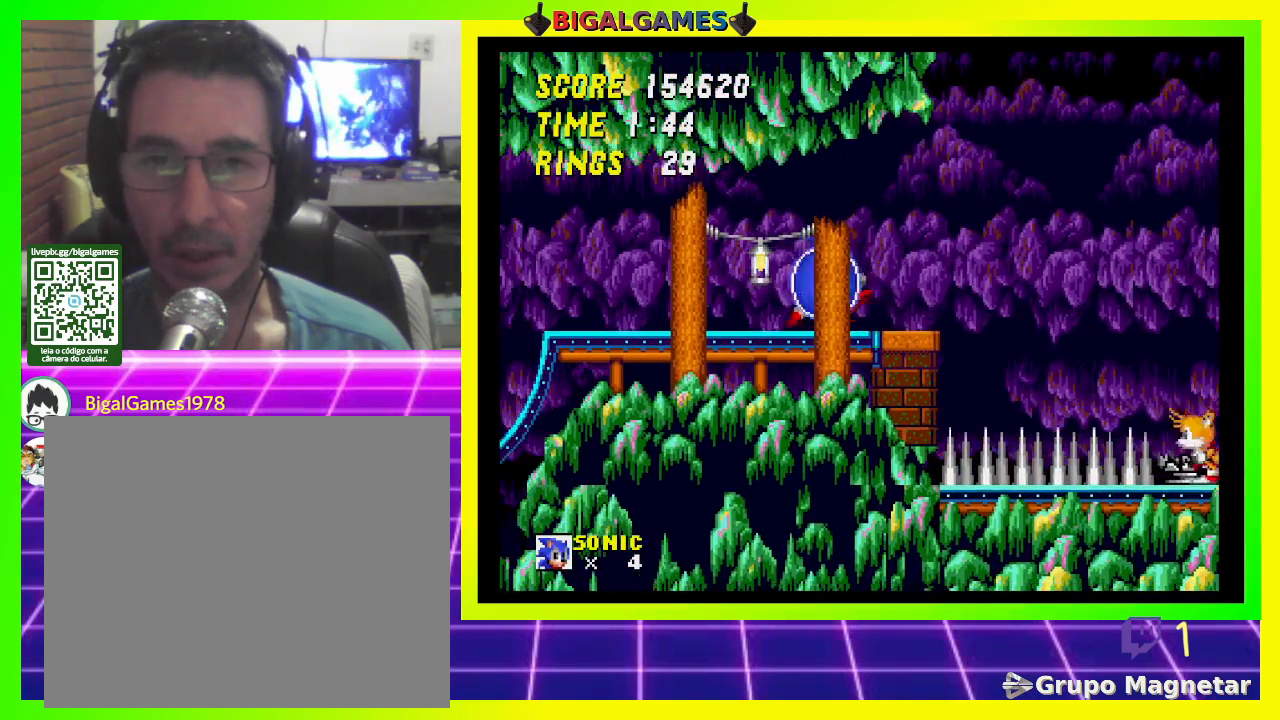
{"buttons": ["DPAD_LEFT"], "left_stick": "center", "right_stick": "center", "events": [[300, "DPAD_RIGHT", "up"], [467, "DPAD_LEFT", "down"]]}
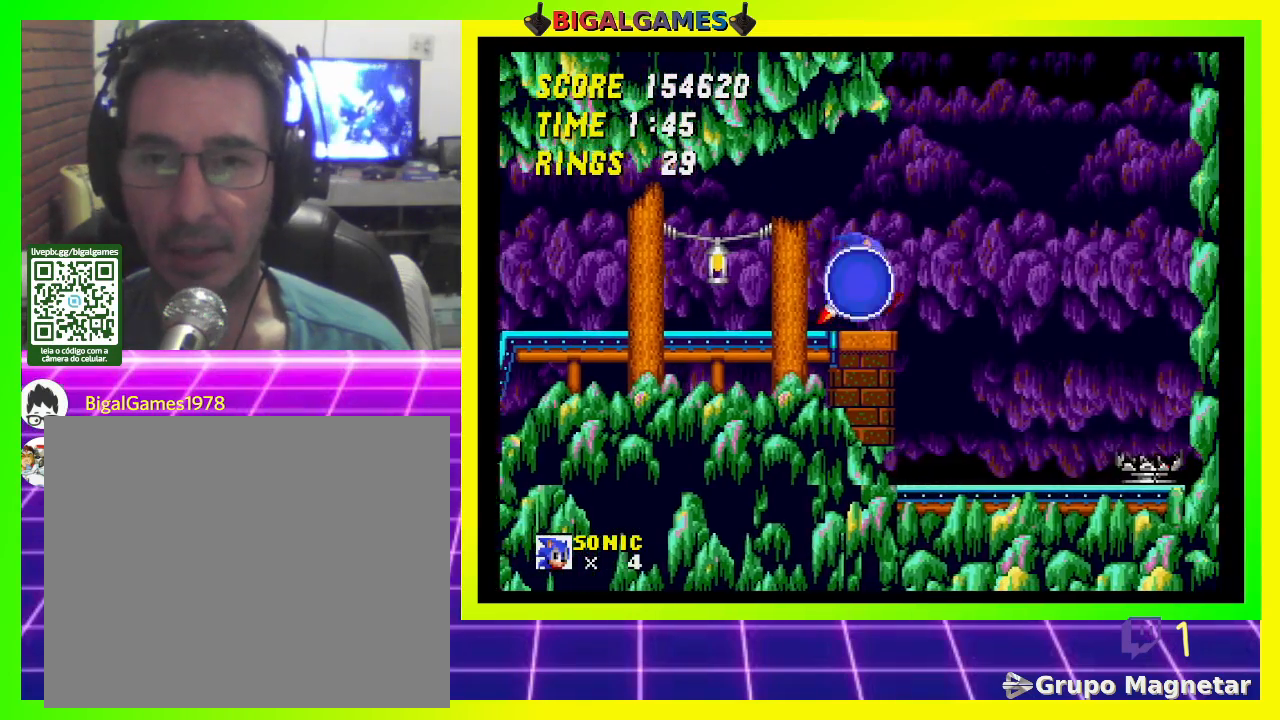
{"buttons": [], "left_stick": "center", "right_stick": "center", "events": [[100, "DPAD_LEFT", "up"], [233, "DPAD_RIGHT", "down"], [333, "DPAD_RIGHT", "up"]]}
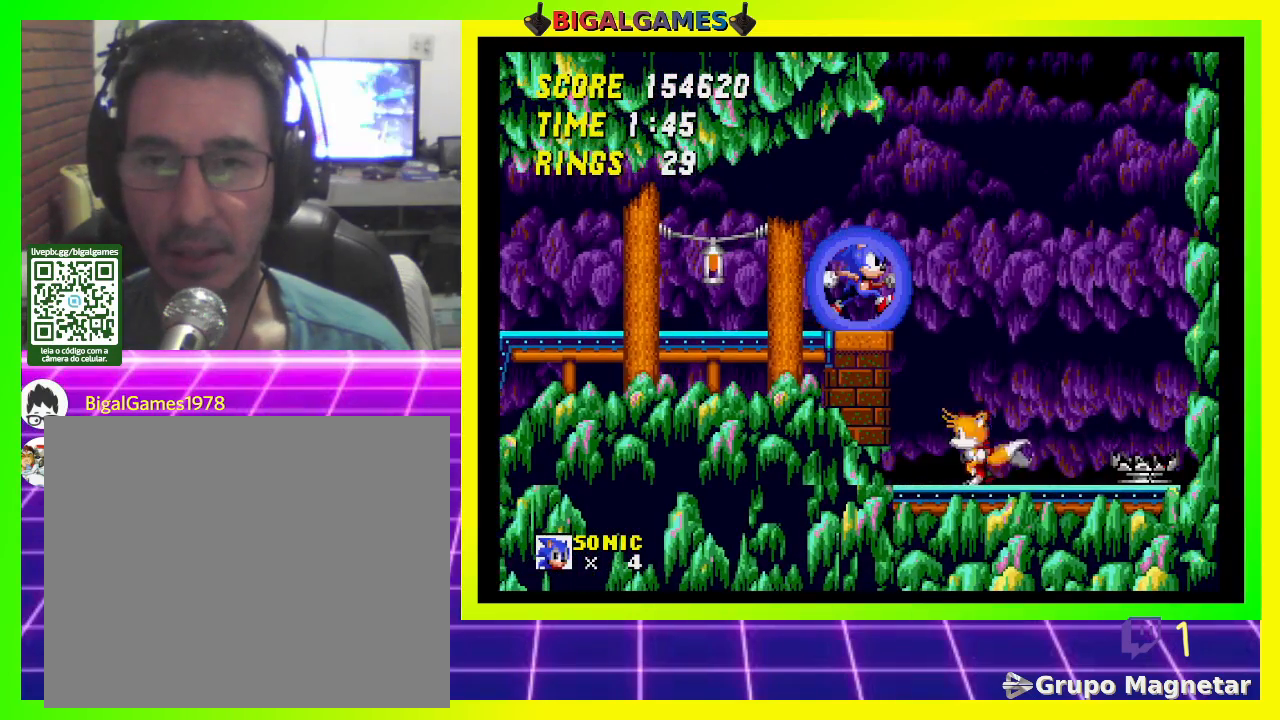
{"buttons": [], "left_stick": "center", "right_stick": "center", "events": []}
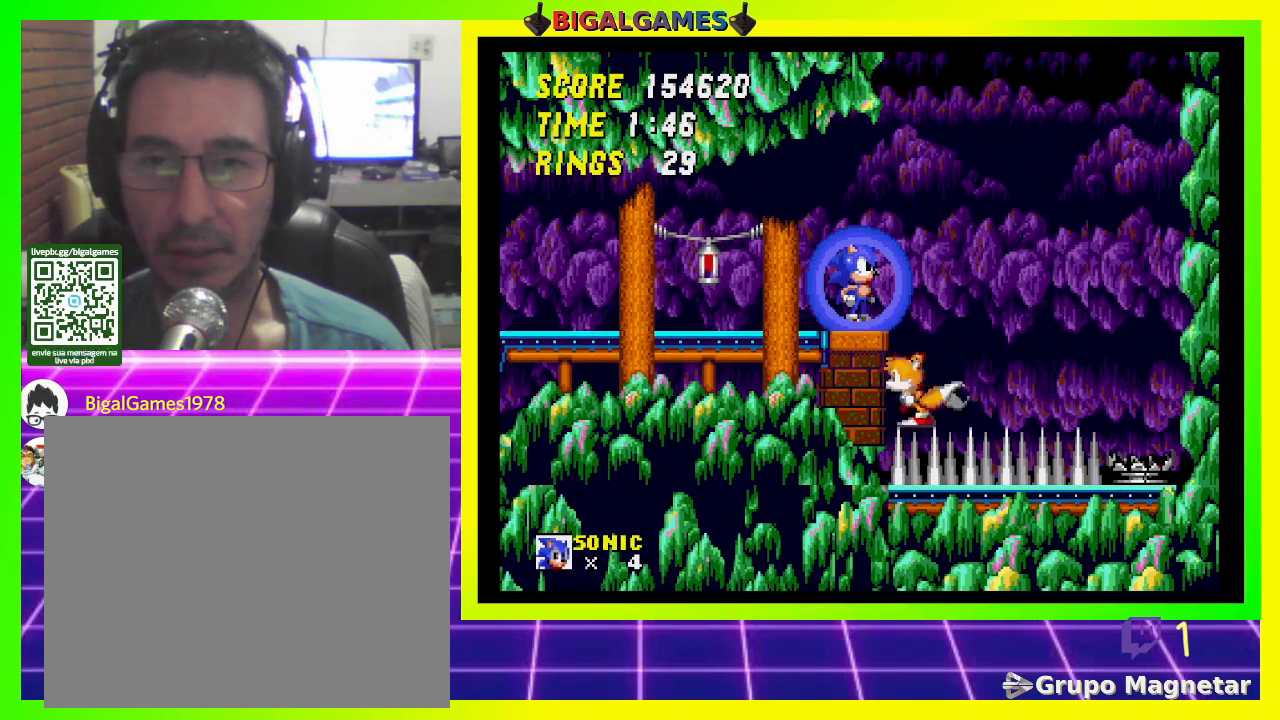
{"buttons": [], "left_stick": "center", "right_stick": "center", "events": []}
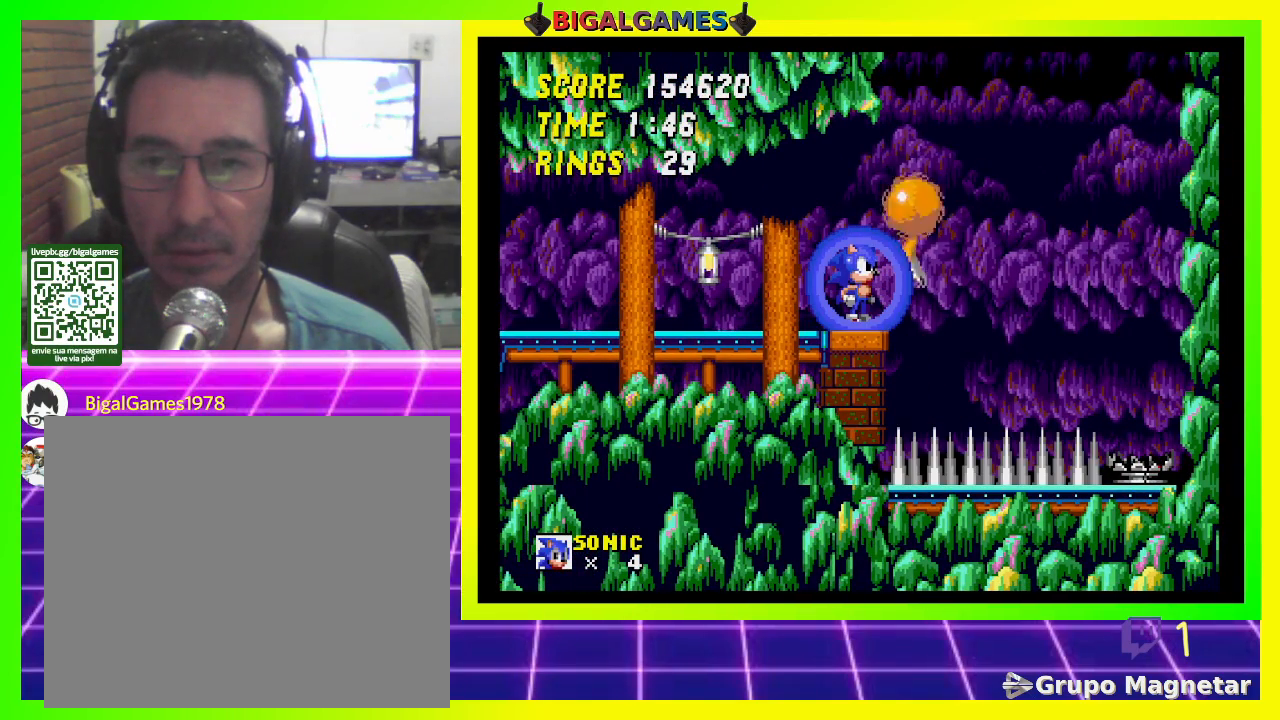
{"buttons": ["DPAD_UP"], "left_stick": "center", "right_stick": "center", "events": [[267, "DPAD_UP", "down"]]}